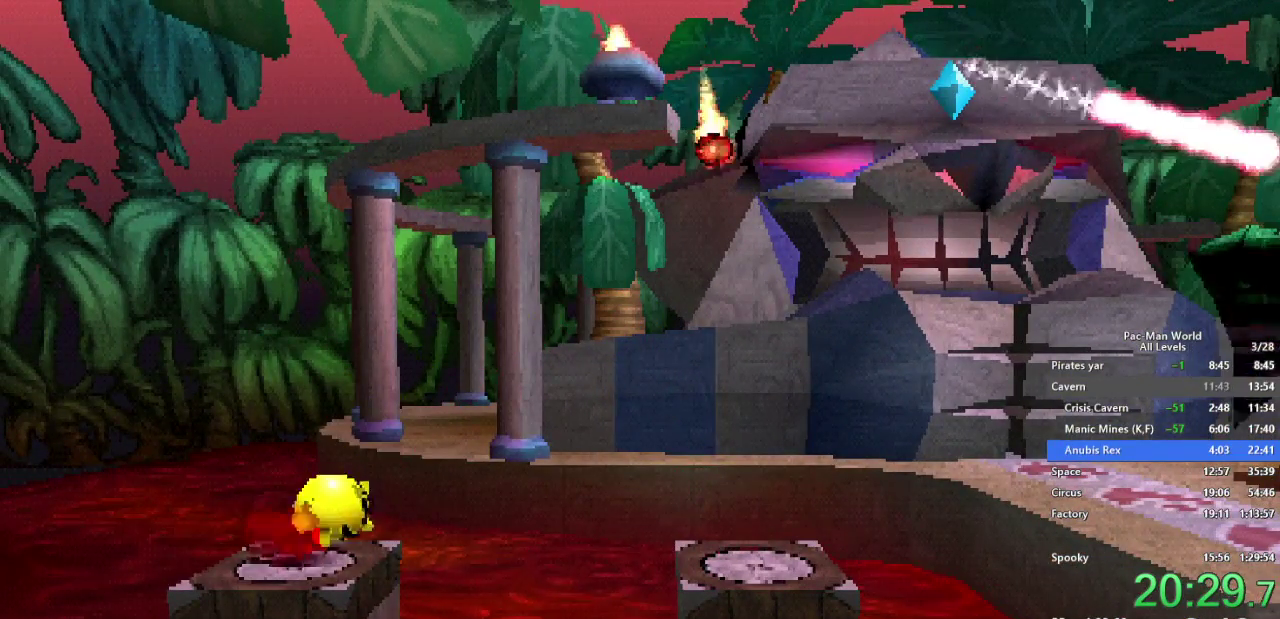
Gameplay with a controller (Xbox layout); each line is a JSON object with the inputs held at the frame after it. "events" lists button and stick changes between this image and that frame as [ms after this image, input, new state], when the widget could be followed in between. Not read: A B HOME L2 L3 R2 R3 SELECT START.
{"buttons": ["X"], "left_stick": "center", "right_stick": "center"}
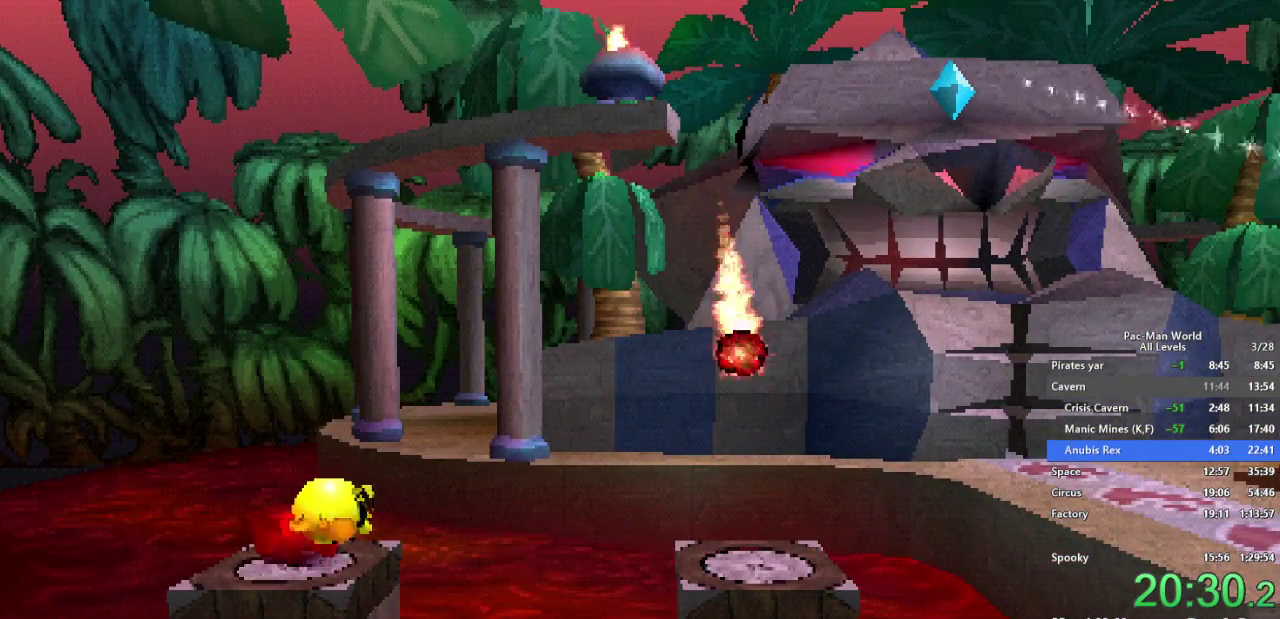
{"buttons": ["X"], "left_stick": "center", "right_stick": "center"}
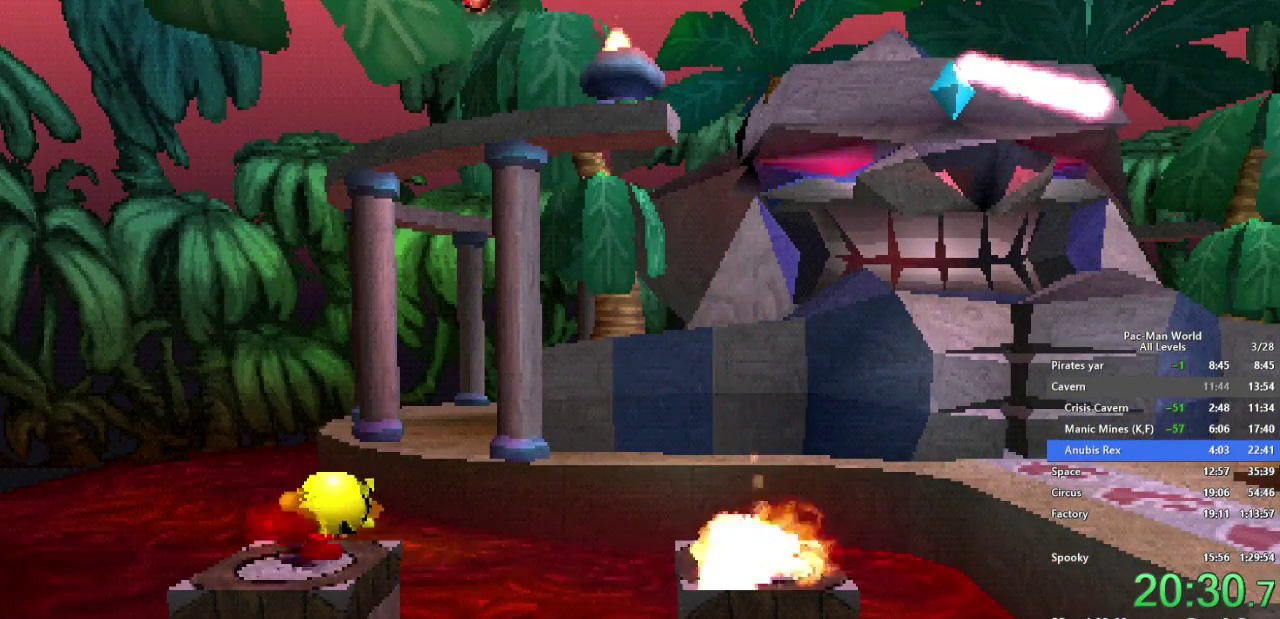
{"buttons": ["X"], "left_stick": "center", "right_stick": "center"}
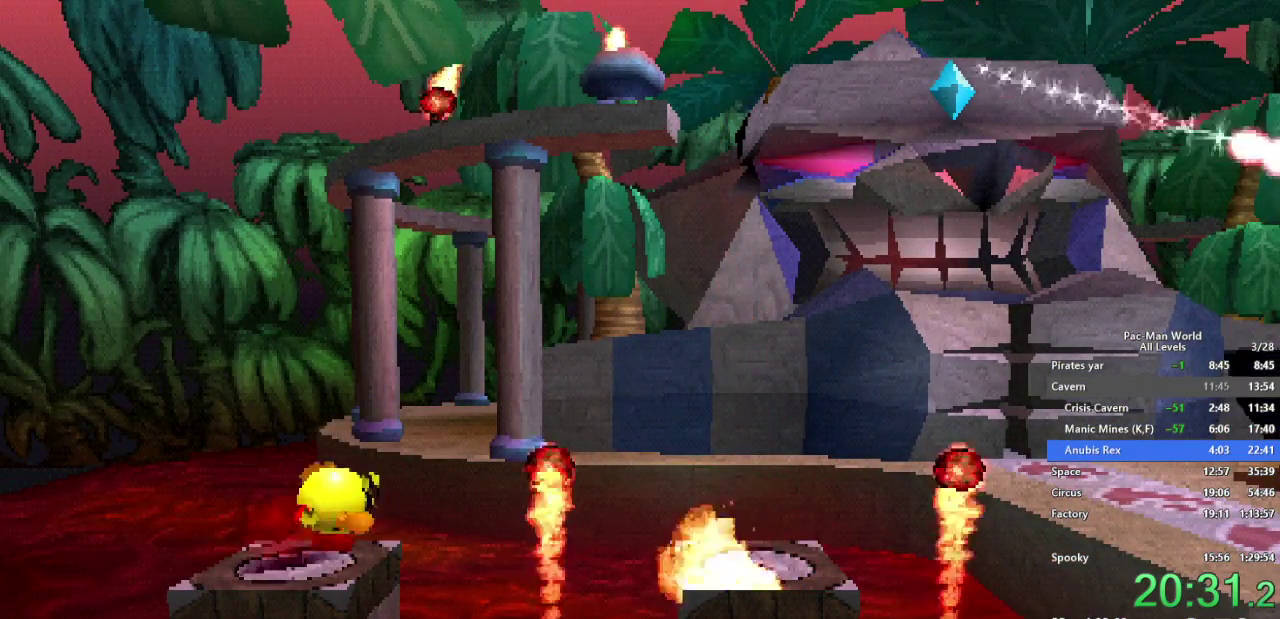
{"buttons": ["X"], "left_stick": "center", "right_stick": "center"}
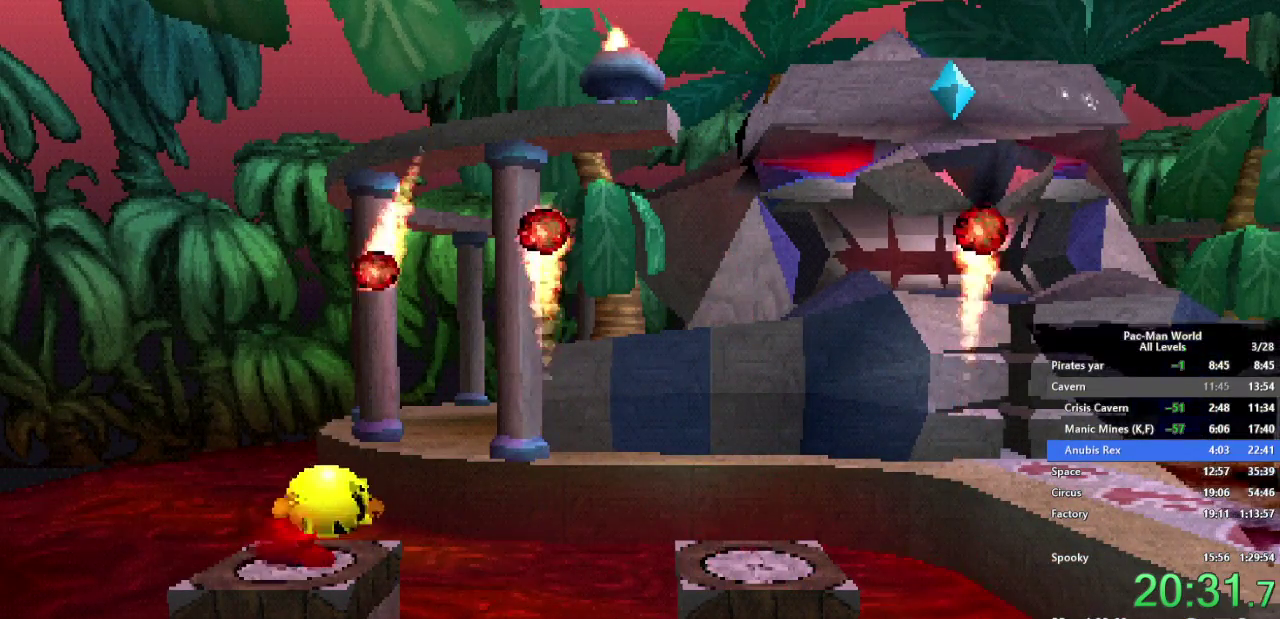
{"buttons": [], "left_stick": "center", "right_stick": "center", "events": [[450, "X", "up"]]}
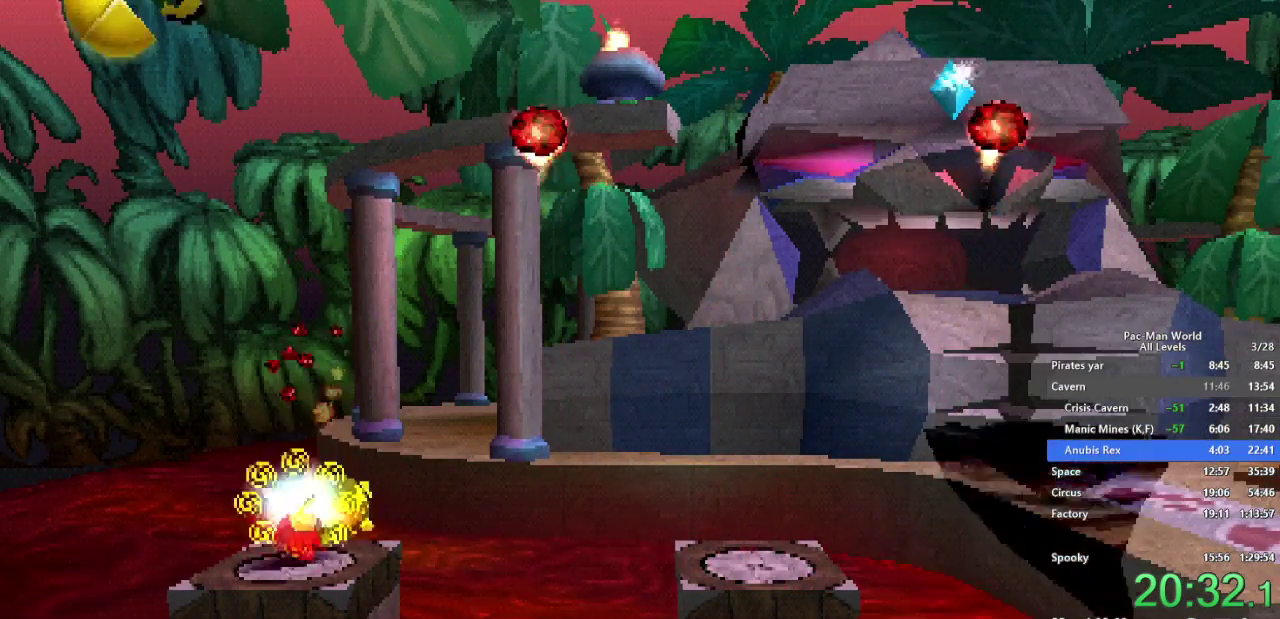
{"buttons": [], "left_stick": "right", "right_stick": "center", "events": [[33, "left_stick", "right"]]}
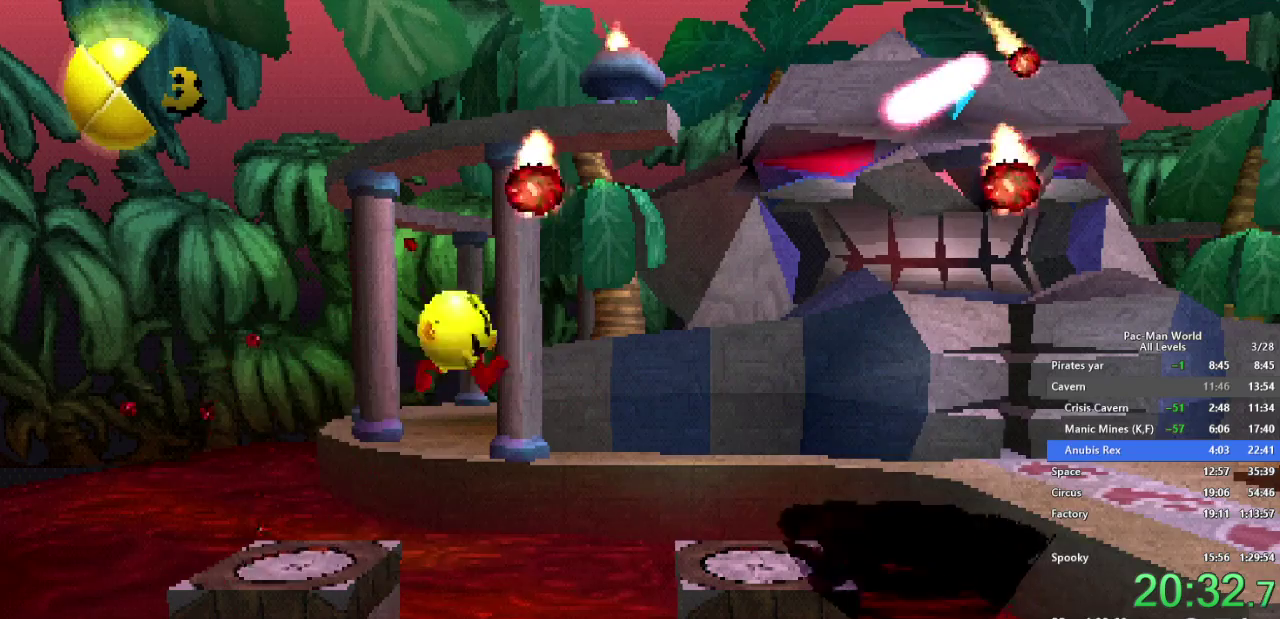
{"buttons": [], "left_stick": "right", "right_stick": "center"}
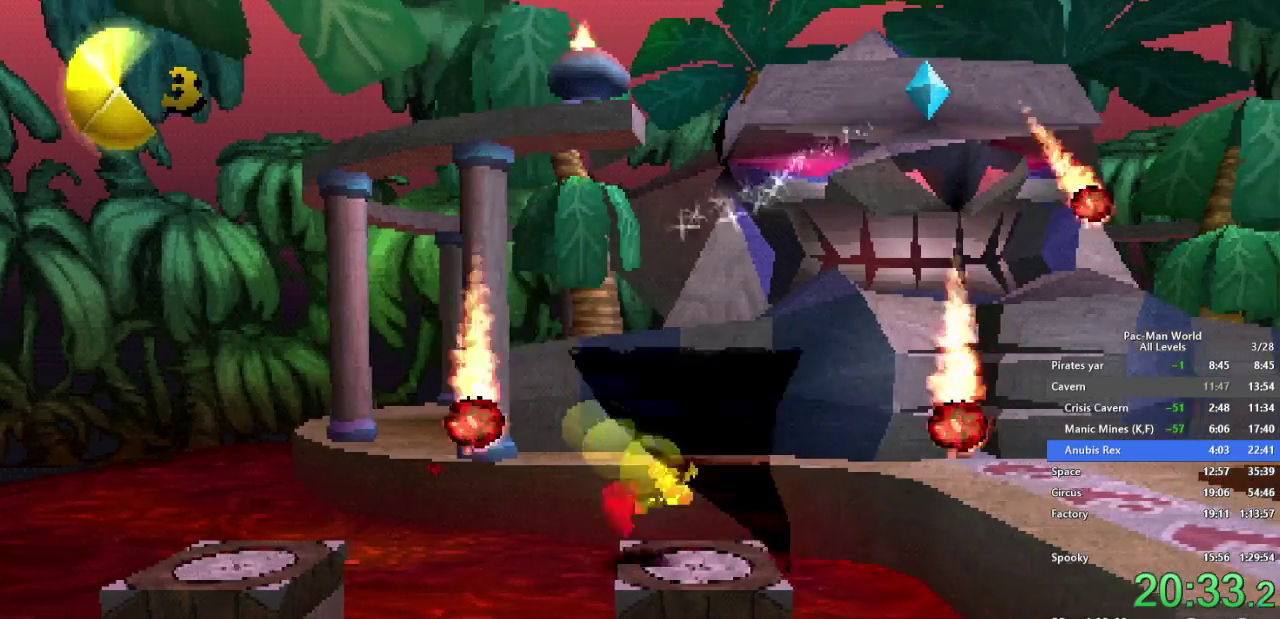
{"buttons": [], "left_stick": "right", "right_stick": "center"}
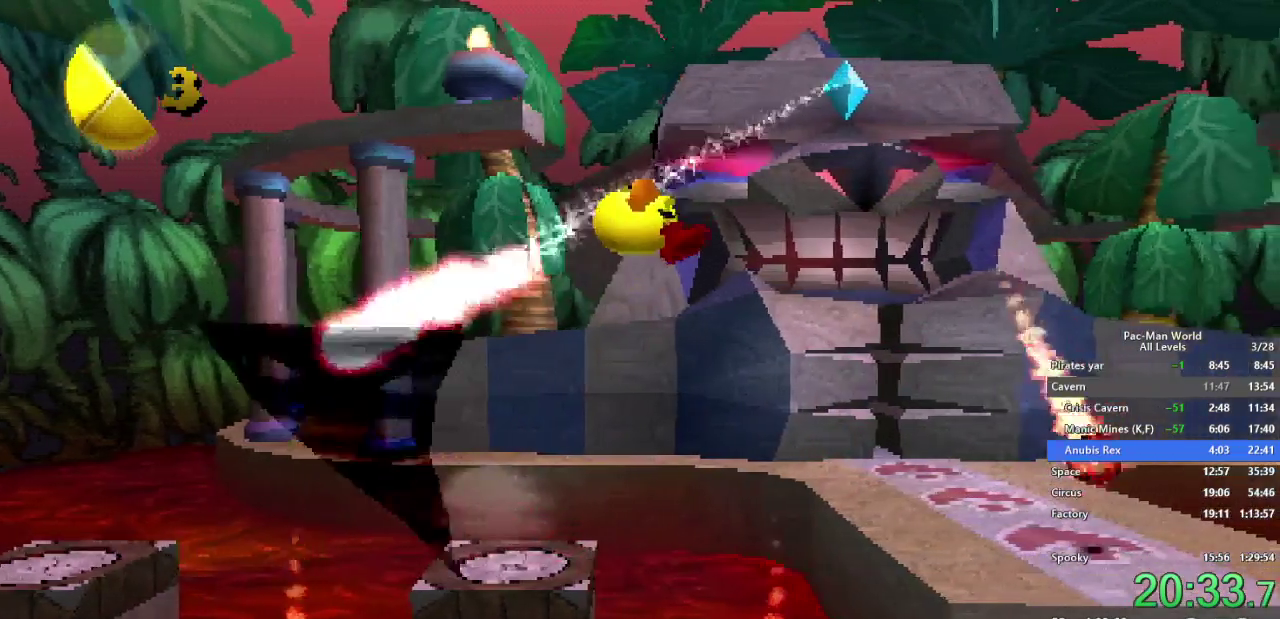
{"buttons": [], "left_stick": "up-right", "right_stick": "center", "events": [[400, "left_stick", "up-right"]]}
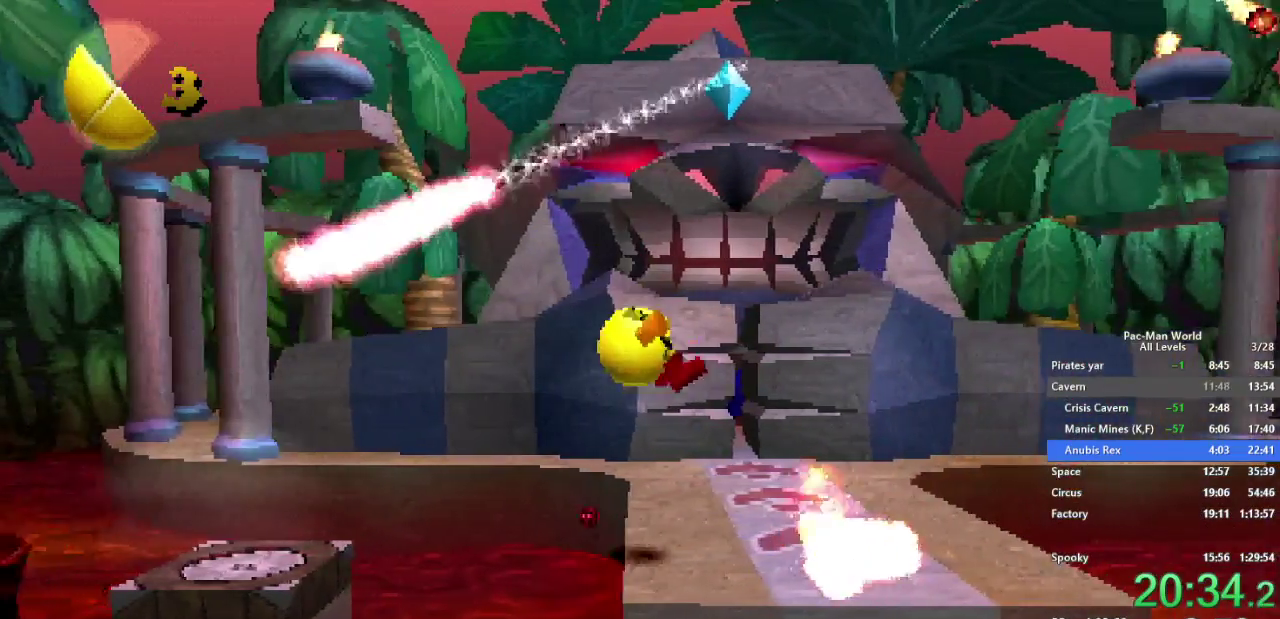
{"buttons": [], "left_stick": "up-left", "right_stick": "center", "events": [[217, "left_stick", "up-left"], [333, "left_stick", "up"], [450, "left_stick", "up-left"]]}